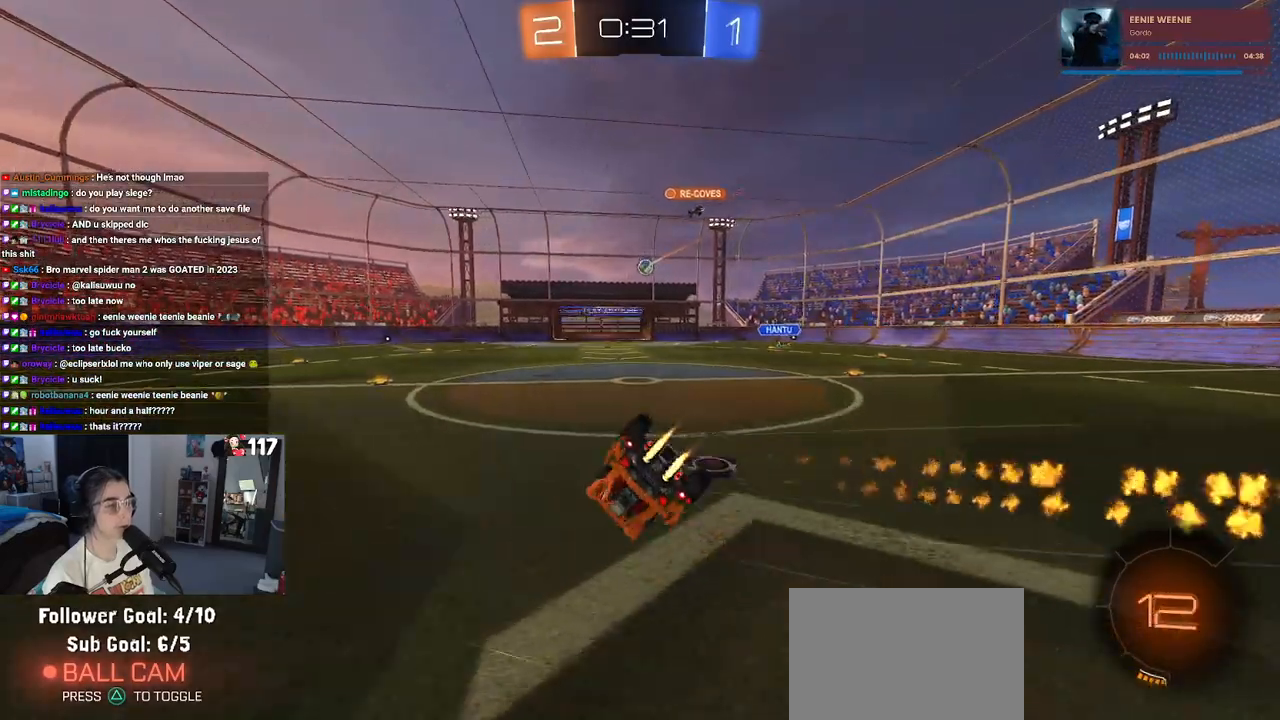
Gameplay with a controller (PlayStation layout); each line is a JSON object with the inputs held at the frame after it. "events" lists button and stick changes between this image and that frame as [ms after this image, input, new state], when the widget could be followed in between. Not read: L3.
{"buttons": ["SQUARE", "R2"], "left_stick": "down-left", "right_stick": "center", "events": [[17, "left_stick", "down-left"], [33, "R1", "up"]]}
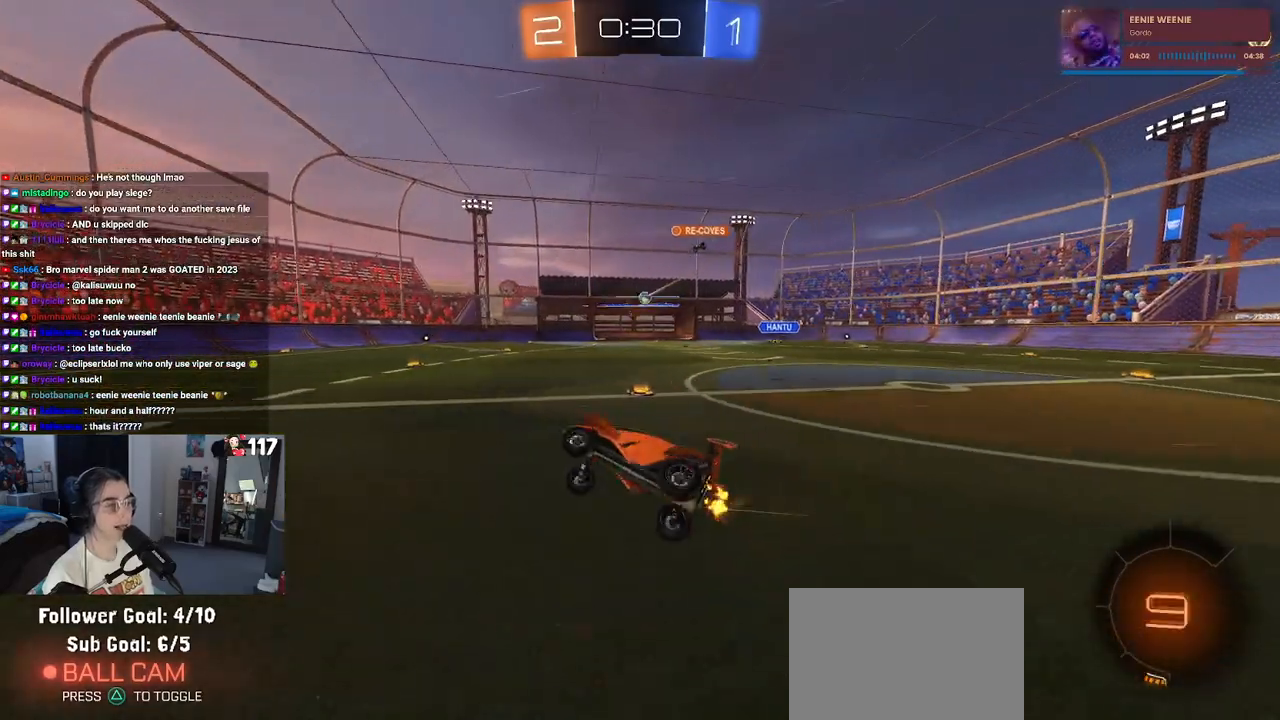
{"buttons": ["R2"], "left_stick": "left", "right_stick": "center", "events": [[83, "SQUARE", "up"], [150, "left_stick", "center"], [350, "left_stick", "left"]]}
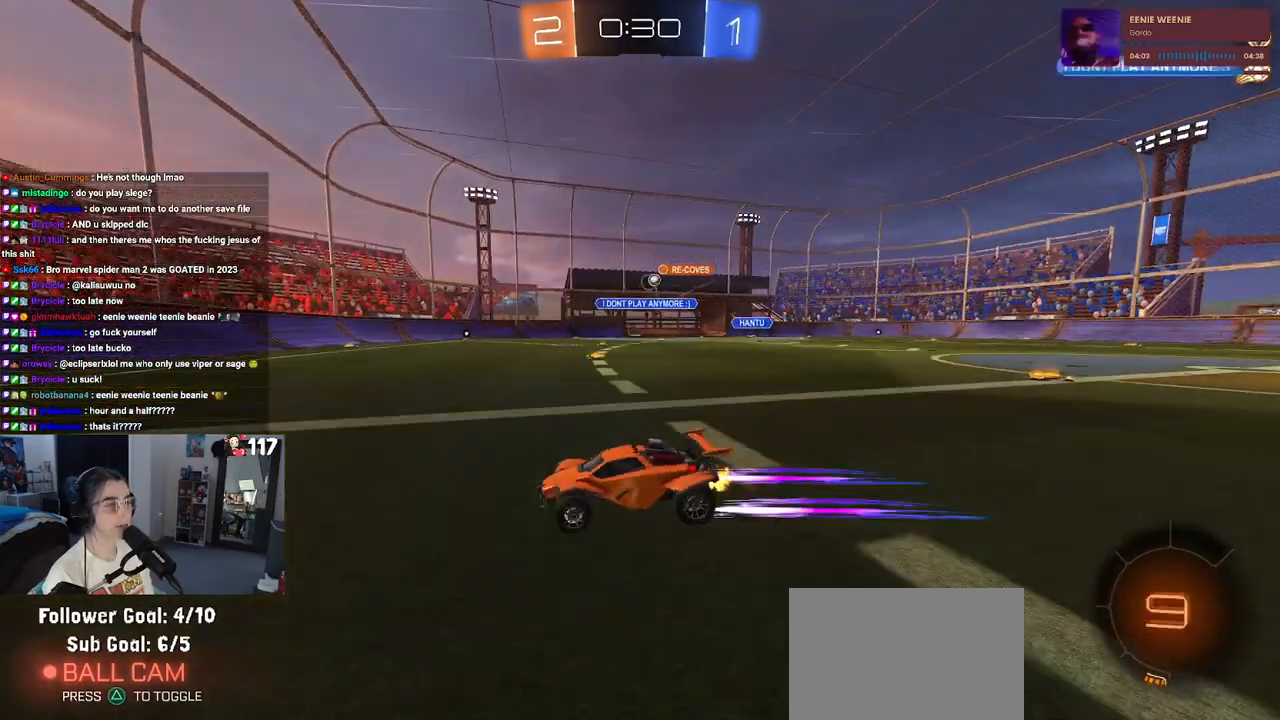
{"buttons": ["R2"], "left_stick": "right", "right_stick": "center", "events": [[33, "left_stick", "center"], [150, "left_stick", "right"], [367, "SQUARE", "down"], [483, "SQUARE", "up"]]}
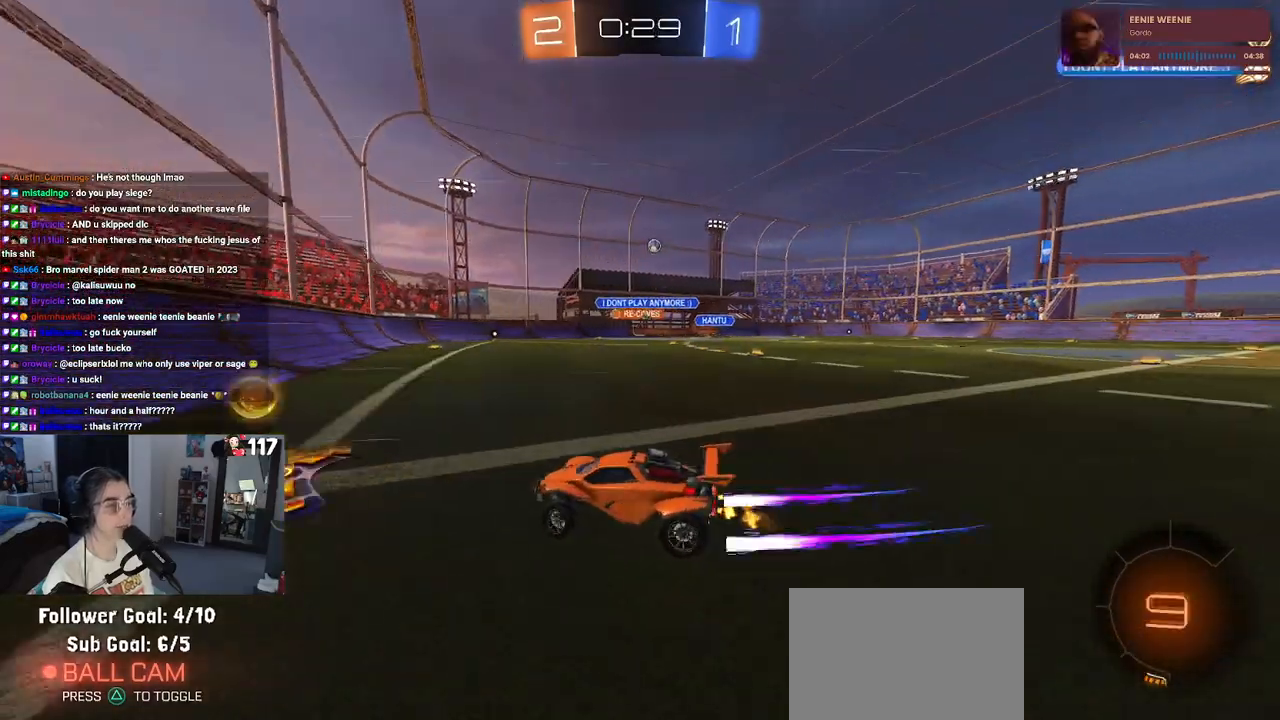
{"buttons": ["R2"], "left_stick": "center", "right_stick": "center", "events": [[400, "left_stick", "center"]]}
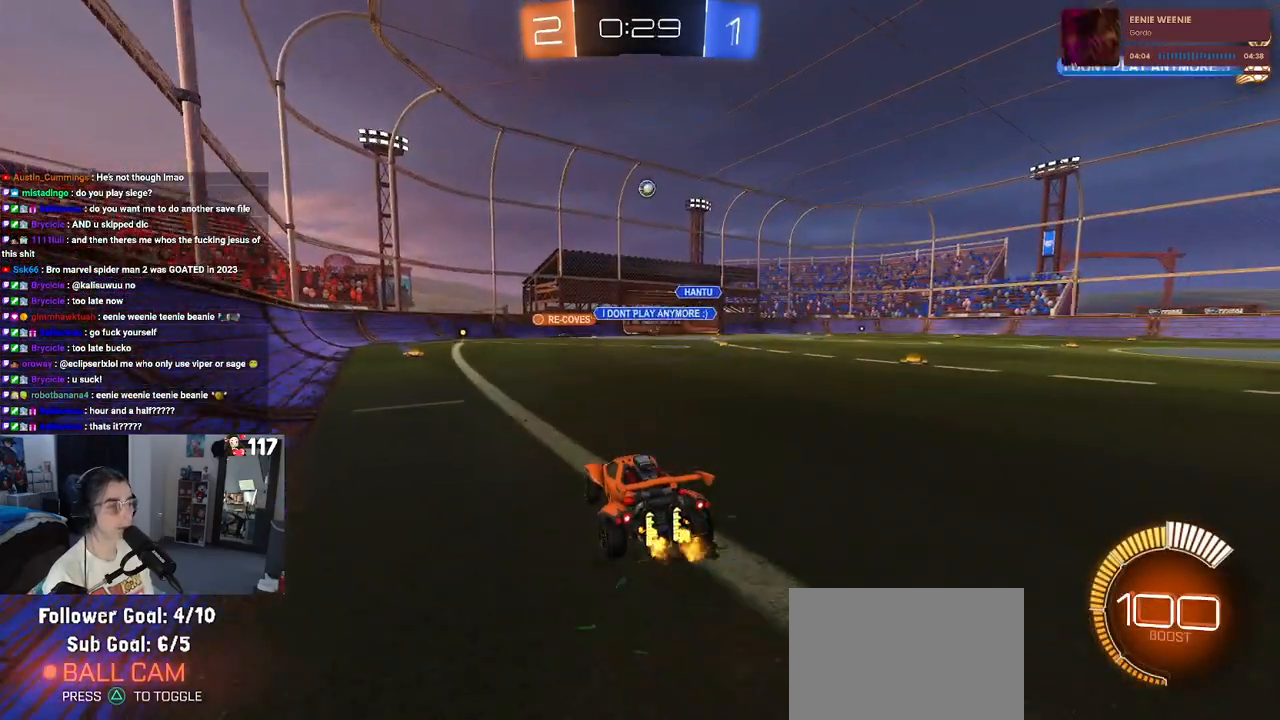
{"buttons": ["L2"], "left_stick": "center", "right_stick": "center", "events": [[300, "left_stick", "right"], [467, "R2", "up"], [500, "L2", "down"], [500, "left_stick", "center"]]}
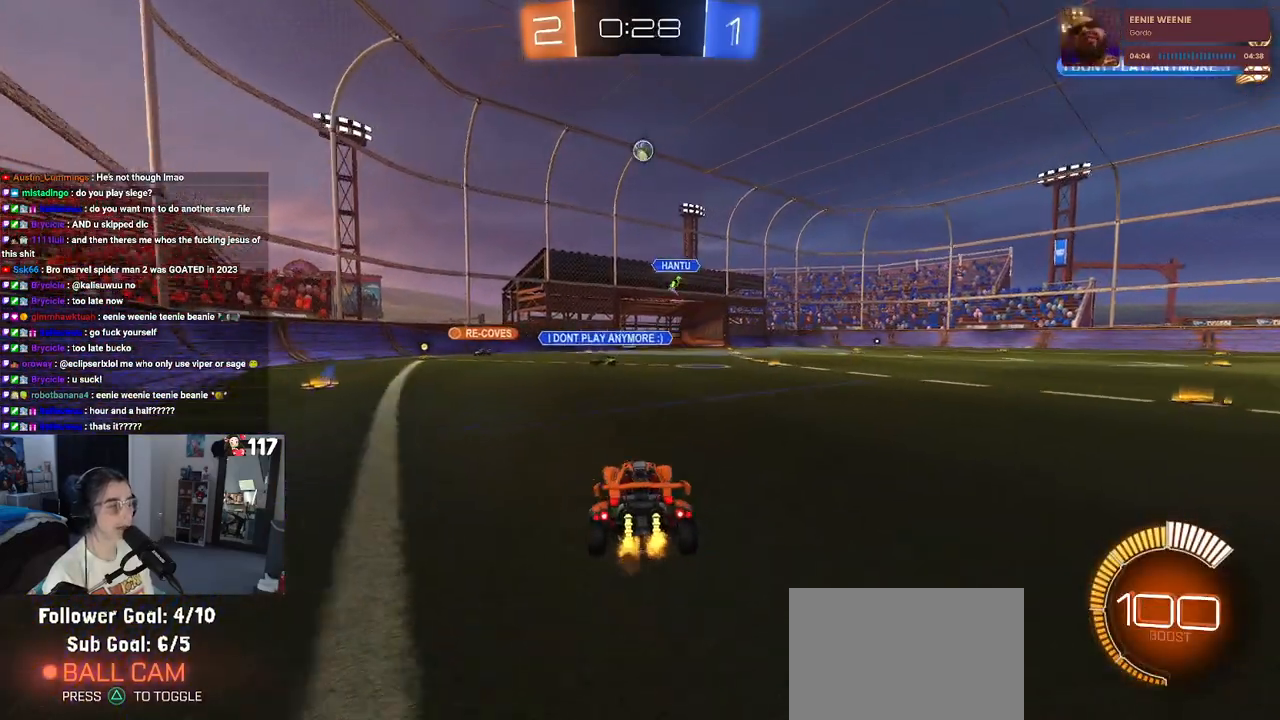
{"buttons": ["R2"], "left_stick": "center", "right_stick": "center", "events": [[200, "R2", "down"], [217, "L2", "up"]]}
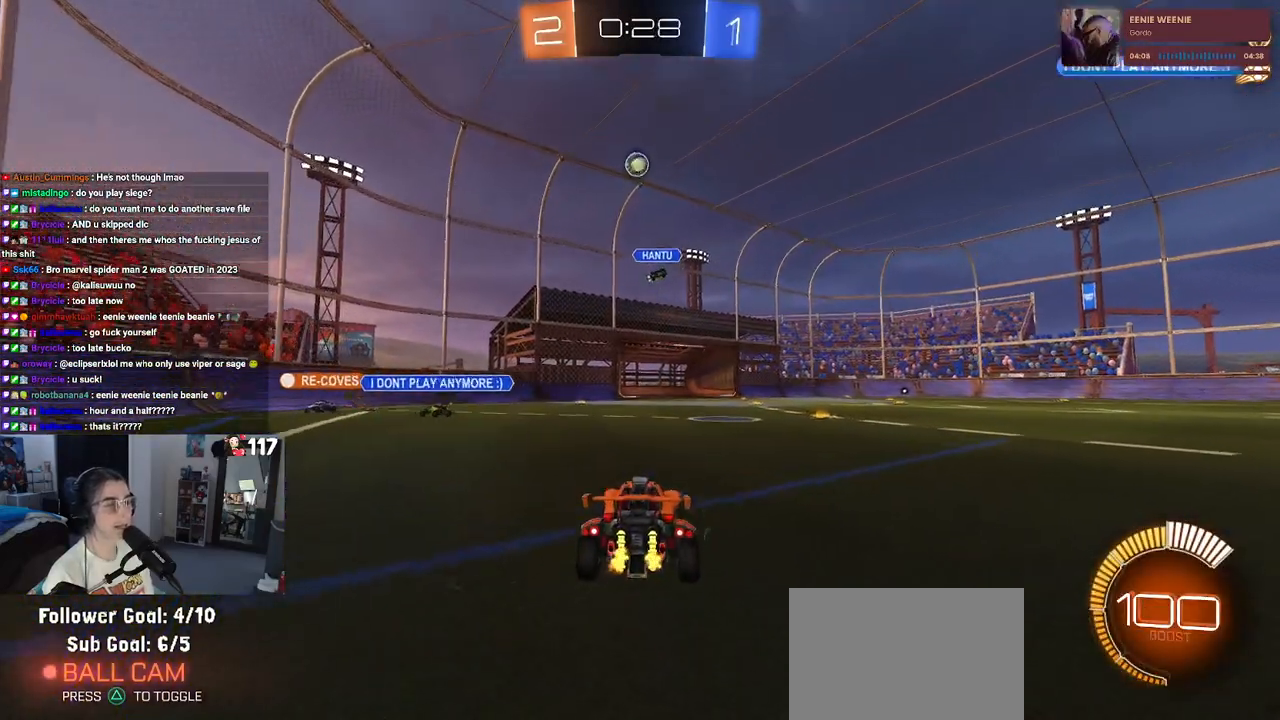
{"buttons": ["L2"], "left_stick": "left", "right_stick": "center", "events": [[50, "left_stick", "left"], [83, "R2", "up"], [317, "L2", "down"]]}
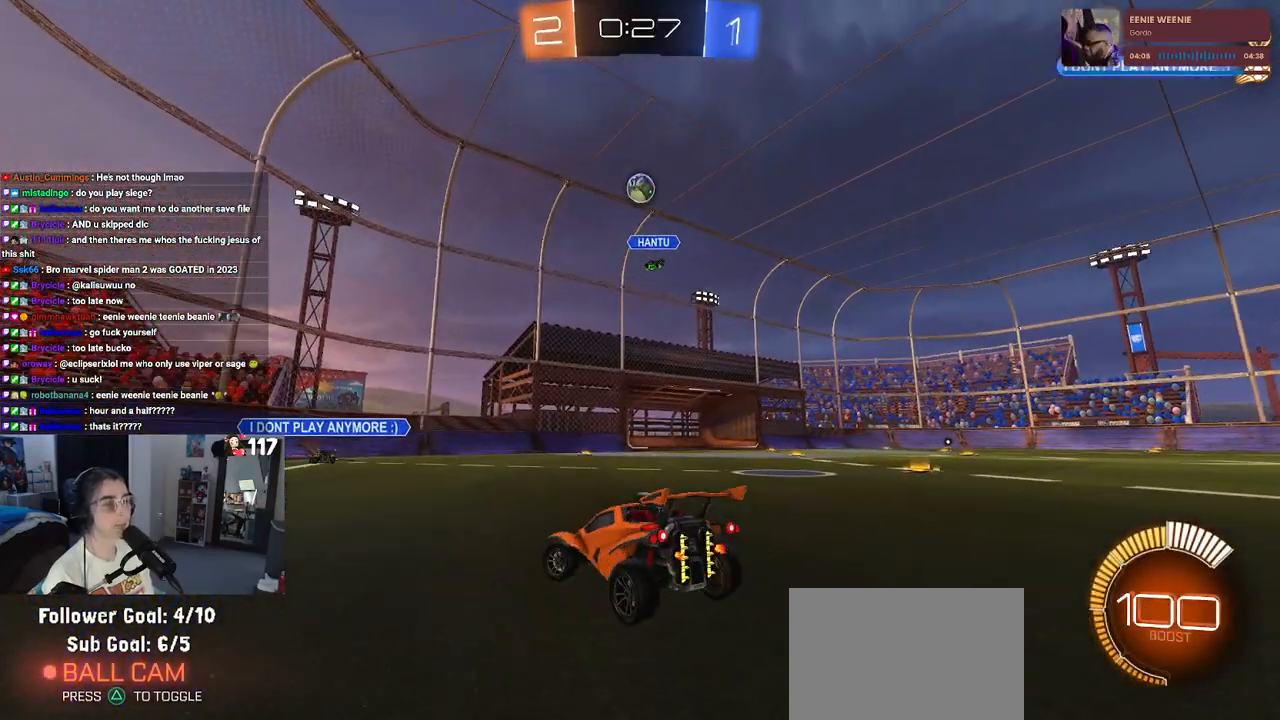
{"buttons": ["R2"], "left_stick": "left", "right_stick": "center", "events": [[50, "L2", "up"], [67, "left_stick", "center"], [300, "R2", "down"], [300, "left_stick", "left"]]}
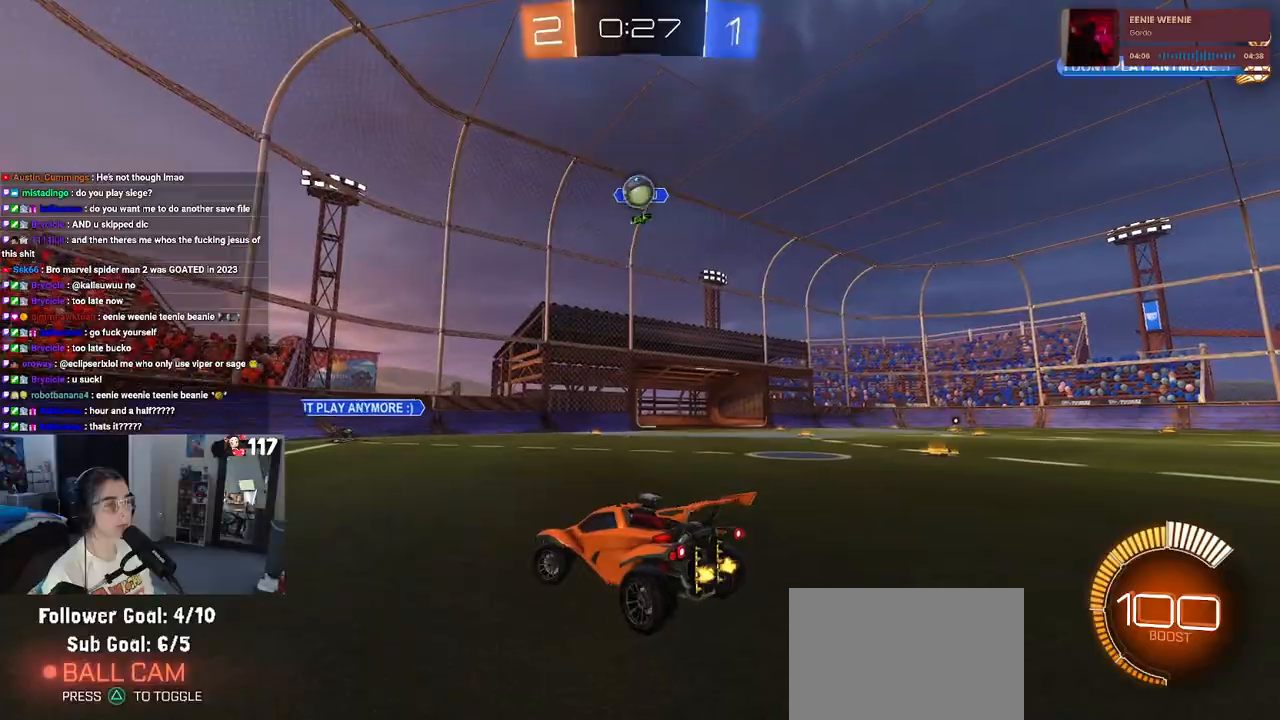
{"buttons": ["R2"], "left_stick": "right", "right_stick": "center", "events": [[167, "left_stick", "center"], [333, "left_stick", "right"]]}
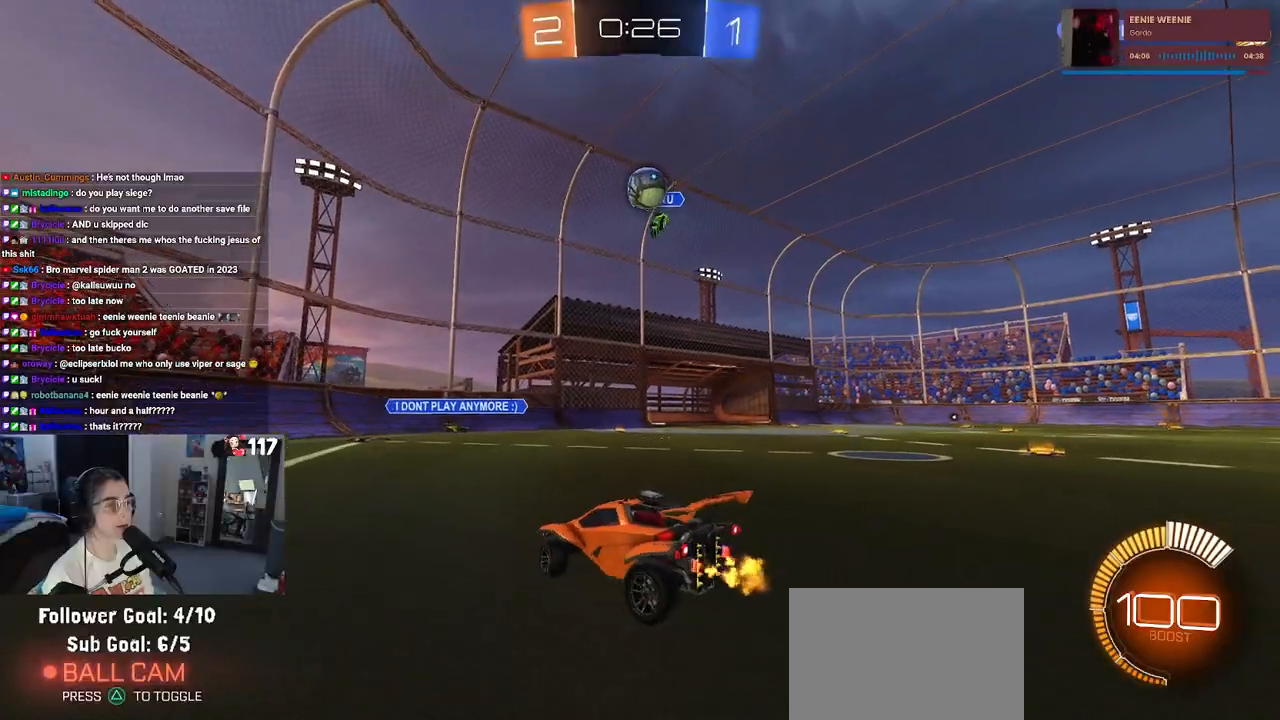
{"buttons": ["R2"], "left_stick": "down", "right_stick": "center", "events": [[267, "CROSS", "down"], [283, "left_stick", "down"], [417, "CROSS", "up"]]}
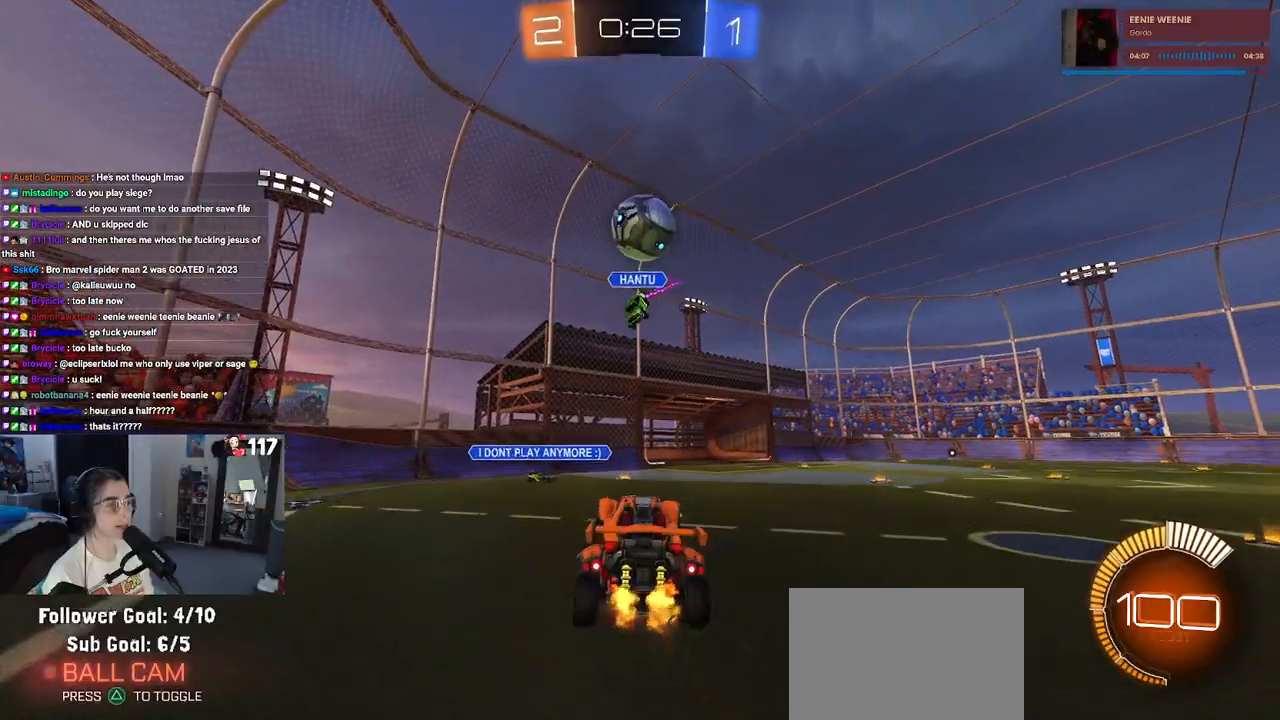
{"buttons": ["R1", "R2"], "left_stick": "up", "right_stick": "center", "events": [[17, "CROSS", "down"], [17, "left_stick", "center"], [50, "R1", "down"], [167, "CROSS", "up"], [167, "left_stick", "up"]]}
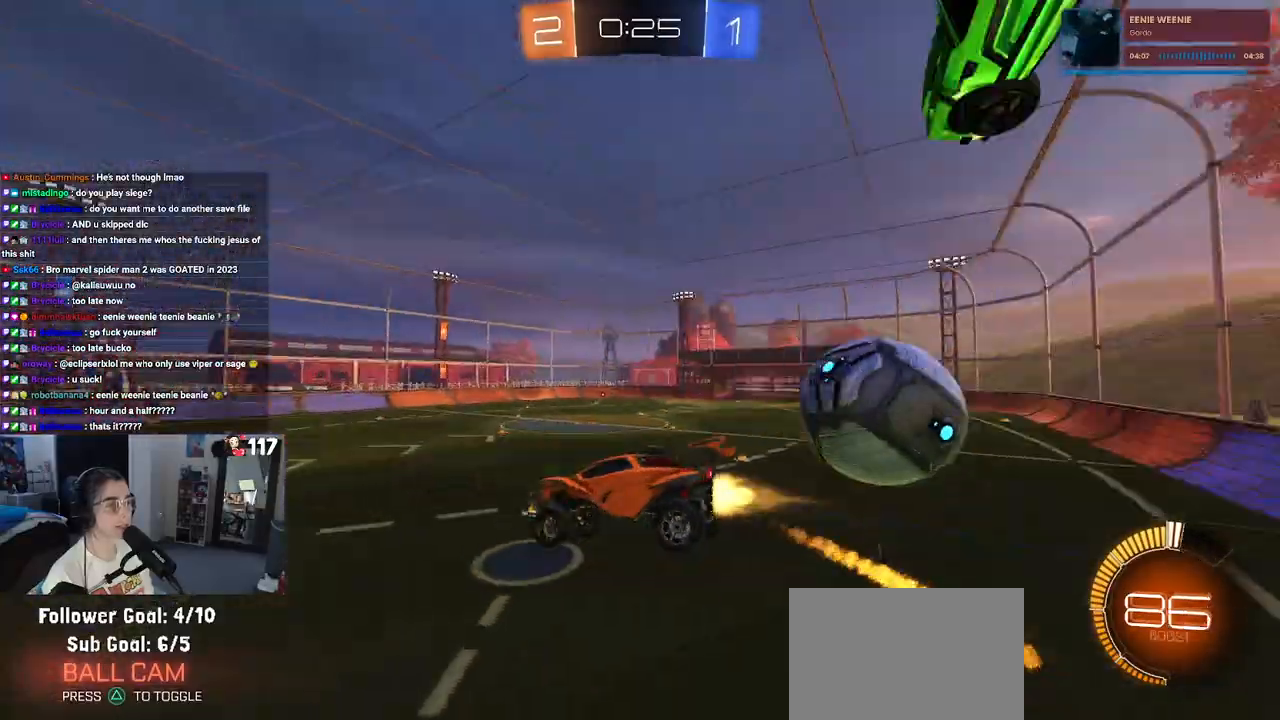
{"buttons": ["SQUARE", "R1", "R2"], "left_stick": "center", "right_stick": "center", "events": [[150, "left_stick", "center"], [250, "SQUARE", "down"], [250, "left_stick", "down"], [467, "left_stick", "center"]]}
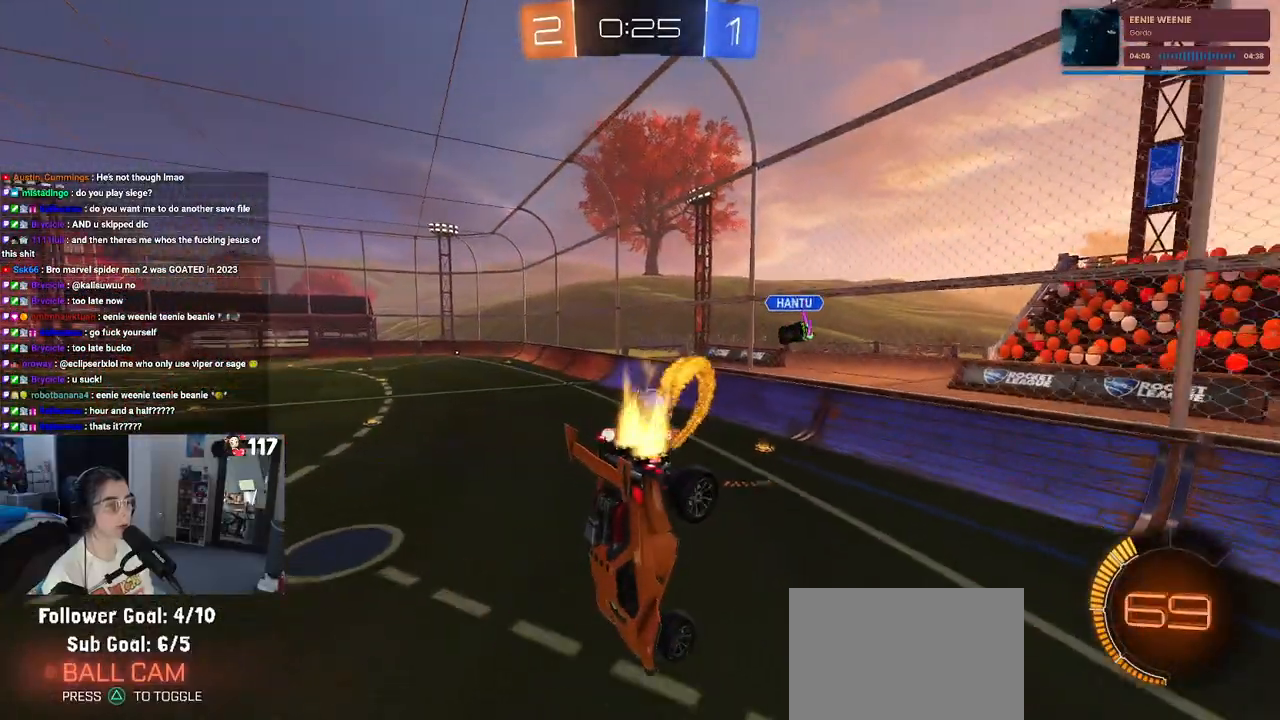
{"buttons": ["R1", "R2"], "left_stick": "up-right", "right_stick": "center", "events": [[83, "left_stick", "down"], [183, "SQUARE", "up"], [233, "SQUARE", "down"], [300, "SQUARE", "up"], [450, "left_stick", "up-right"]]}
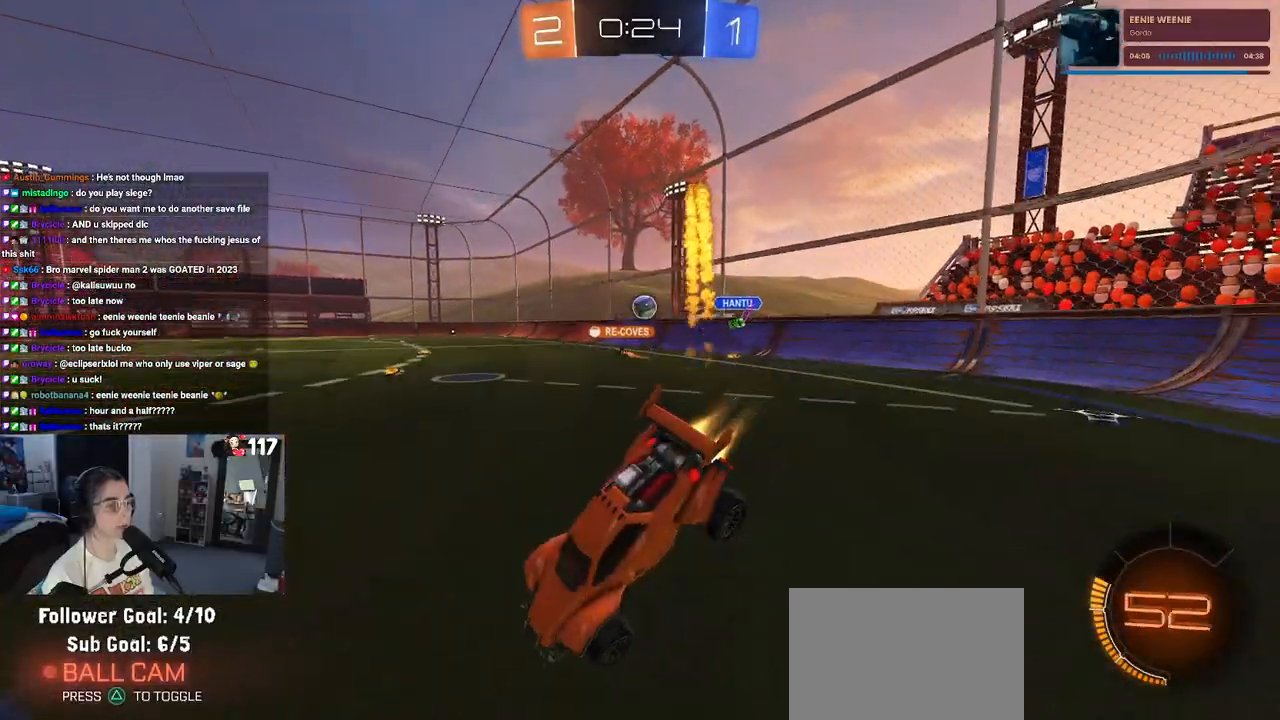
{"buttons": ["R1", "R2"], "left_stick": "up-right", "right_stick": "center", "events": []}
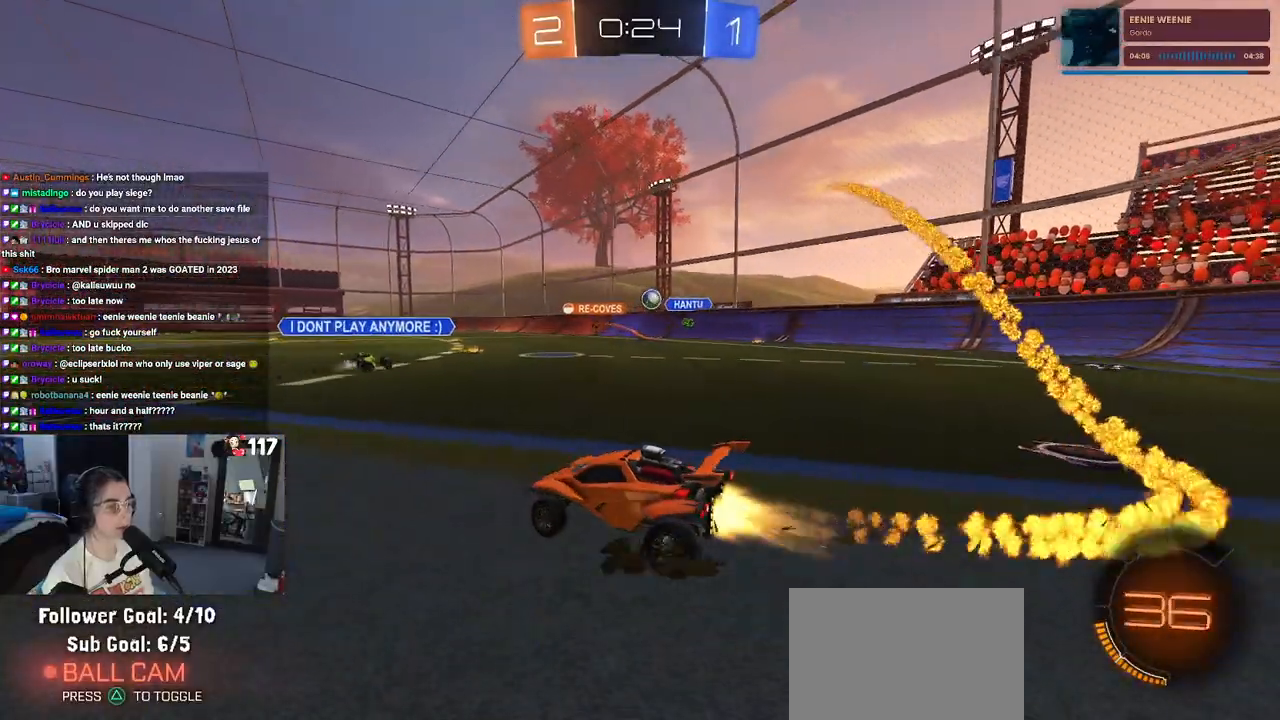
{"buttons": ["CROSS", "SQUARE", "R1", "R2"], "left_stick": "left", "right_stick": "center", "events": [[283, "CROSS", "down"], [383, "CROSS", "up"], [383, "left_stick", "up-left"], [433, "CROSS", "down"], [483, "SQUARE", "down"], [500, "left_stick", "left"]]}
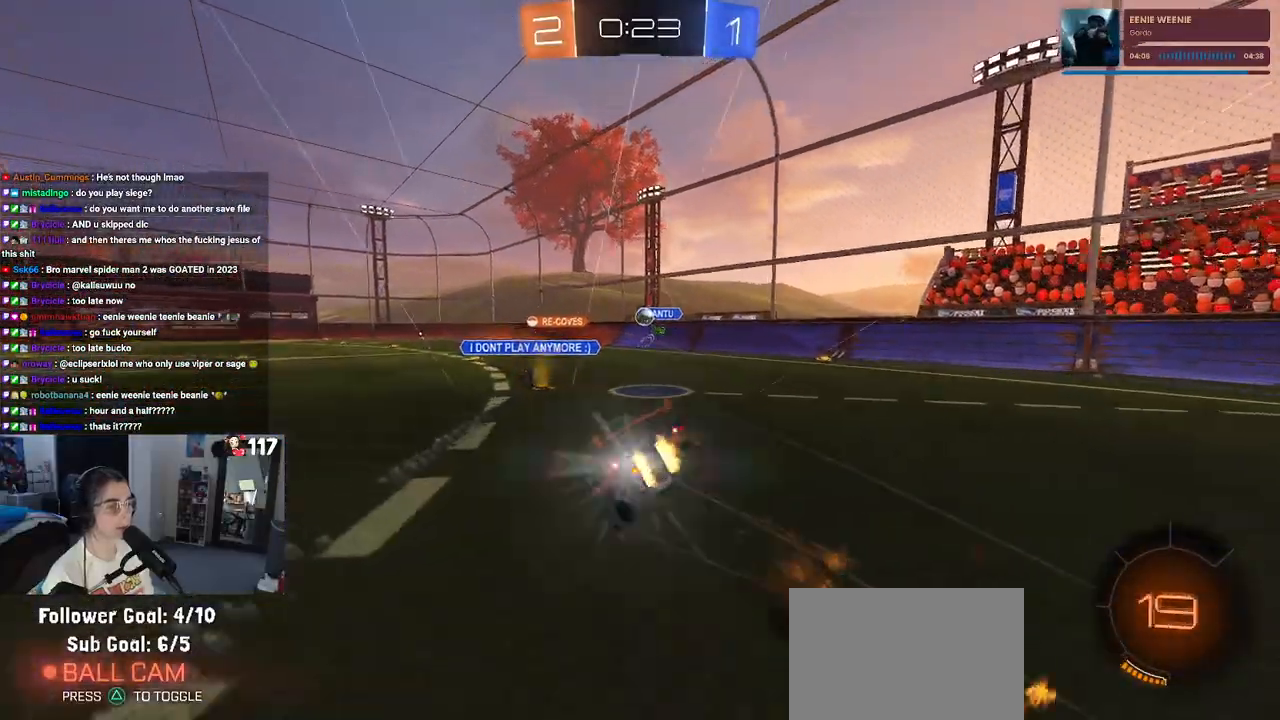
{"buttons": ["SQUARE", "R2"], "left_stick": "down-left", "right_stick": "center", "events": [[17, "CROSS", "up"], [17, "left_stick", "up-left"], [33, "left_stick", "down"], [183, "left_stick", "down-left"], [250, "R1", "up"]]}
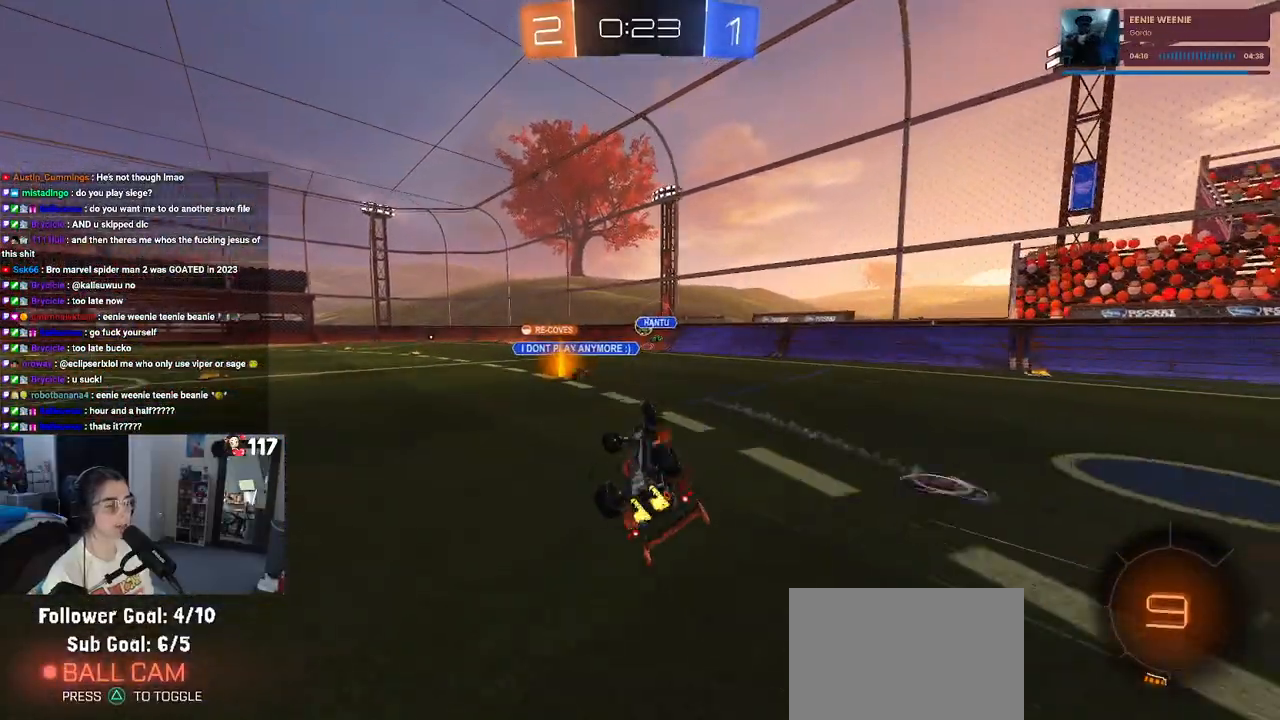
{"buttons": ["R2"], "left_stick": "left", "right_stick": "center", "events": [[300, "SQUARE", "up"], [317, "left_stick", "center"], [400, "left_stick", "left"]]}
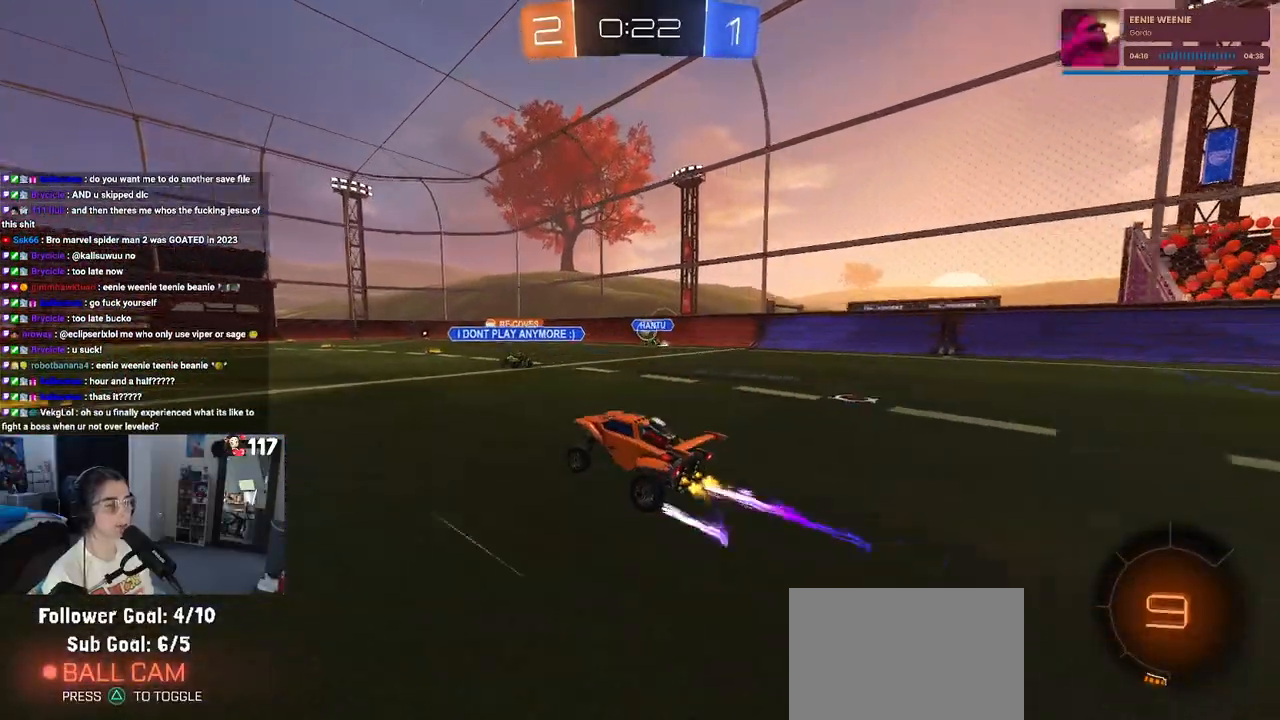
{"buttons": ["R2"], "left_stick": "center", "right_stick": "center", "events": [[83, "left_stick", "center"], [233, "left_stick", "left"], [400, "left_stick", "center"]]}
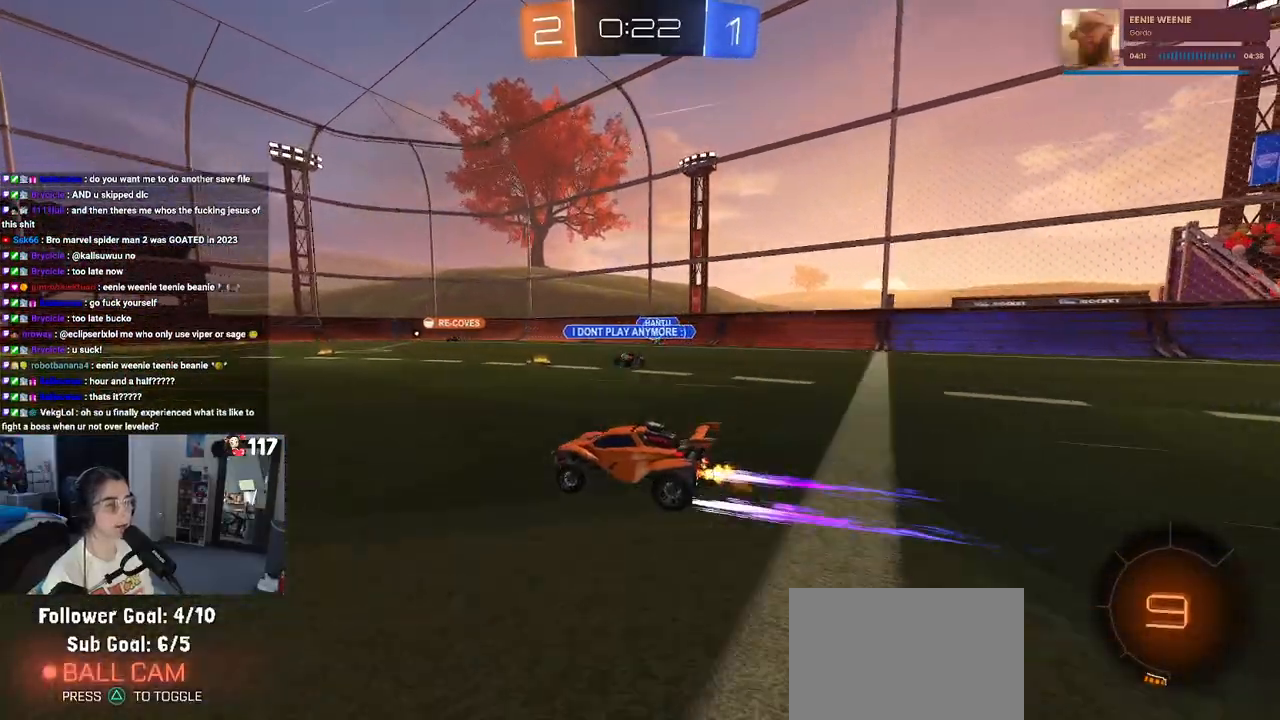
{"buttons": ["R2"], "left_stick": "center", "right_stick": "center", "events": [[133, "left_stick", "right"], [317, "left_stick", "center"]]}
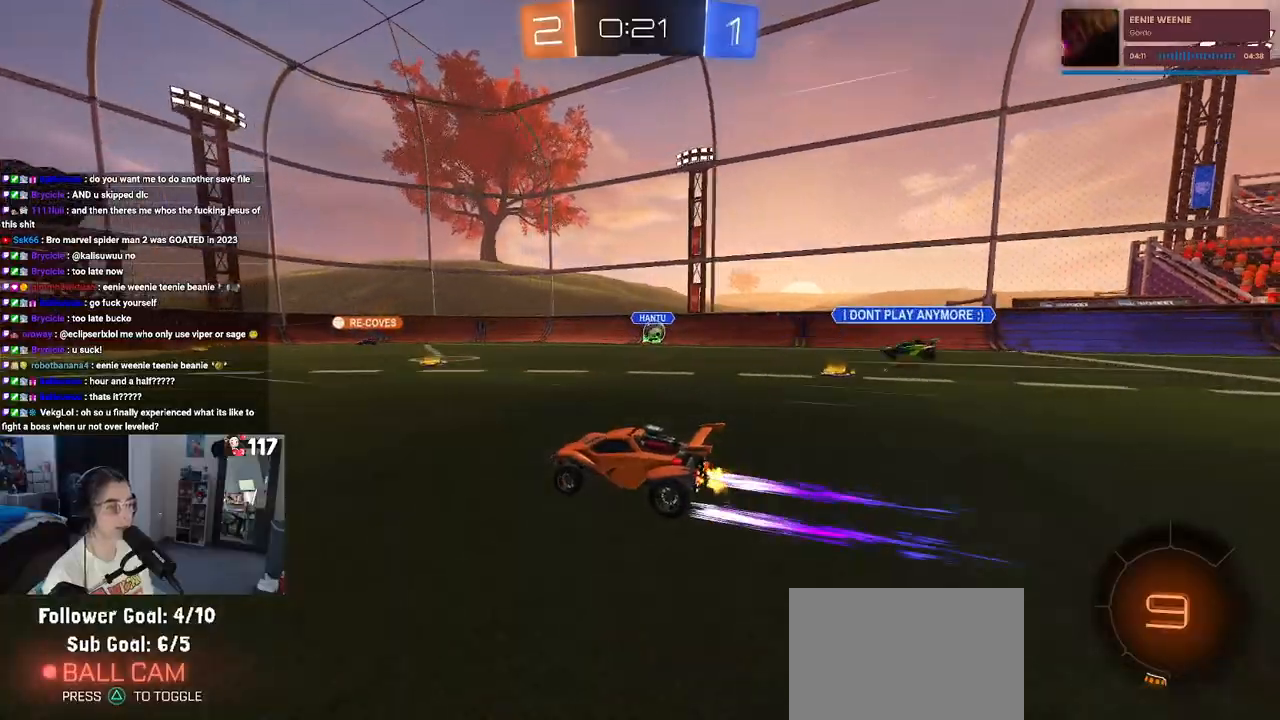
{"buttons": ["R2"], "left_stick": "left", "right_stick": "center", "events": [[283, "left_stick", "left"]]}
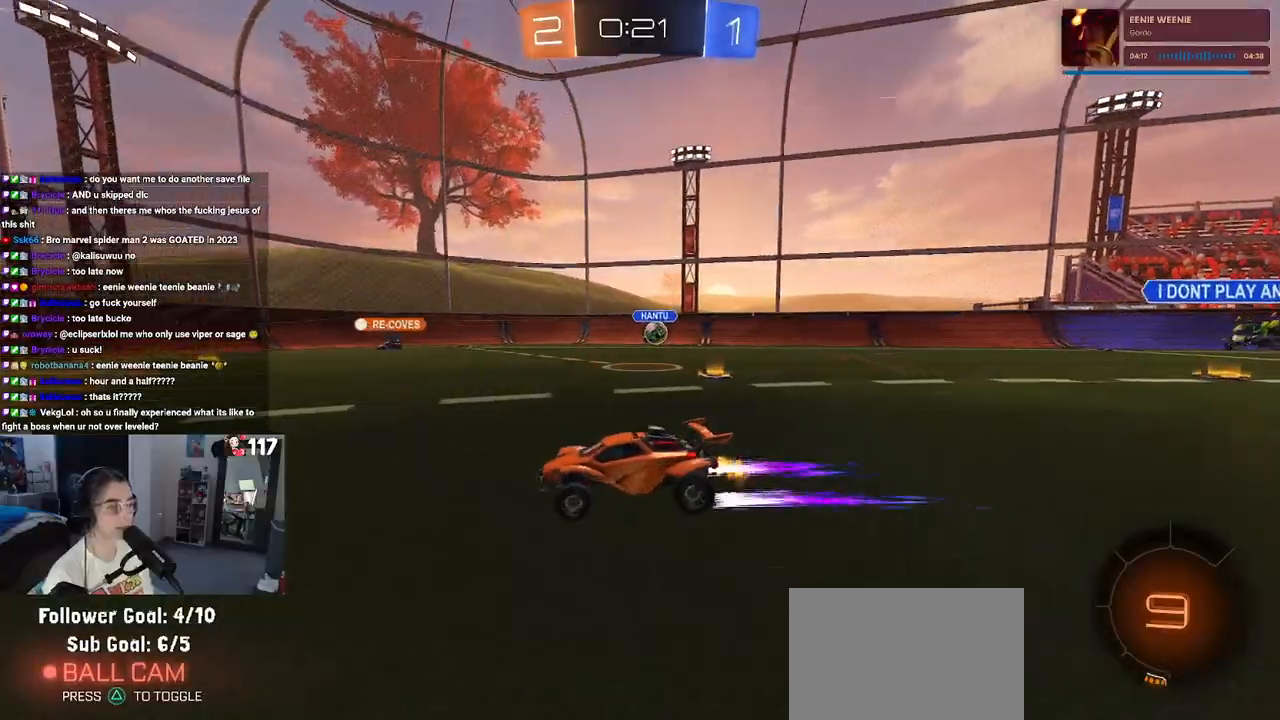
{"buttons": ["R2"], "left_stick": "left", "right_stick": "center", "events": []}
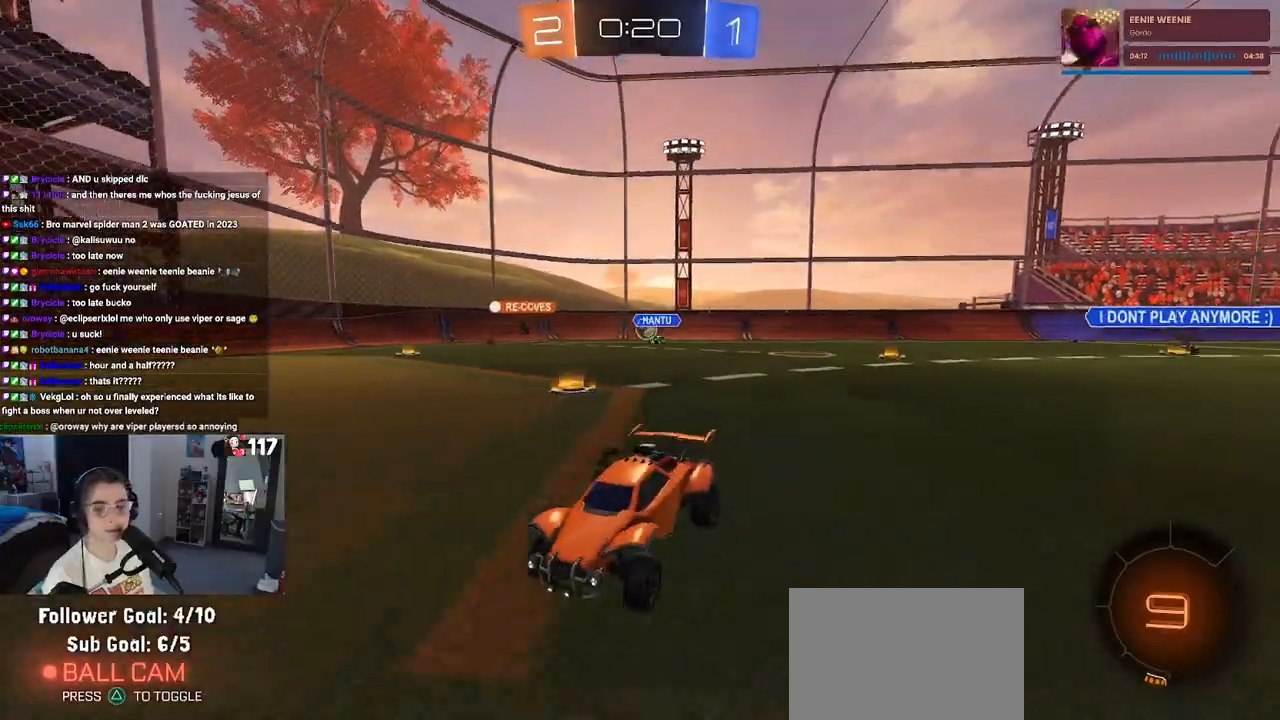
{"buttons": ["R2"], "left_stick": "down-right", "right_stick": "center", "events": [[233, "left_stick", "center"], [283, "left_stick", "down-right"], [317, "SQUARE", "down"], [483, "SQUARE", "up"]]}
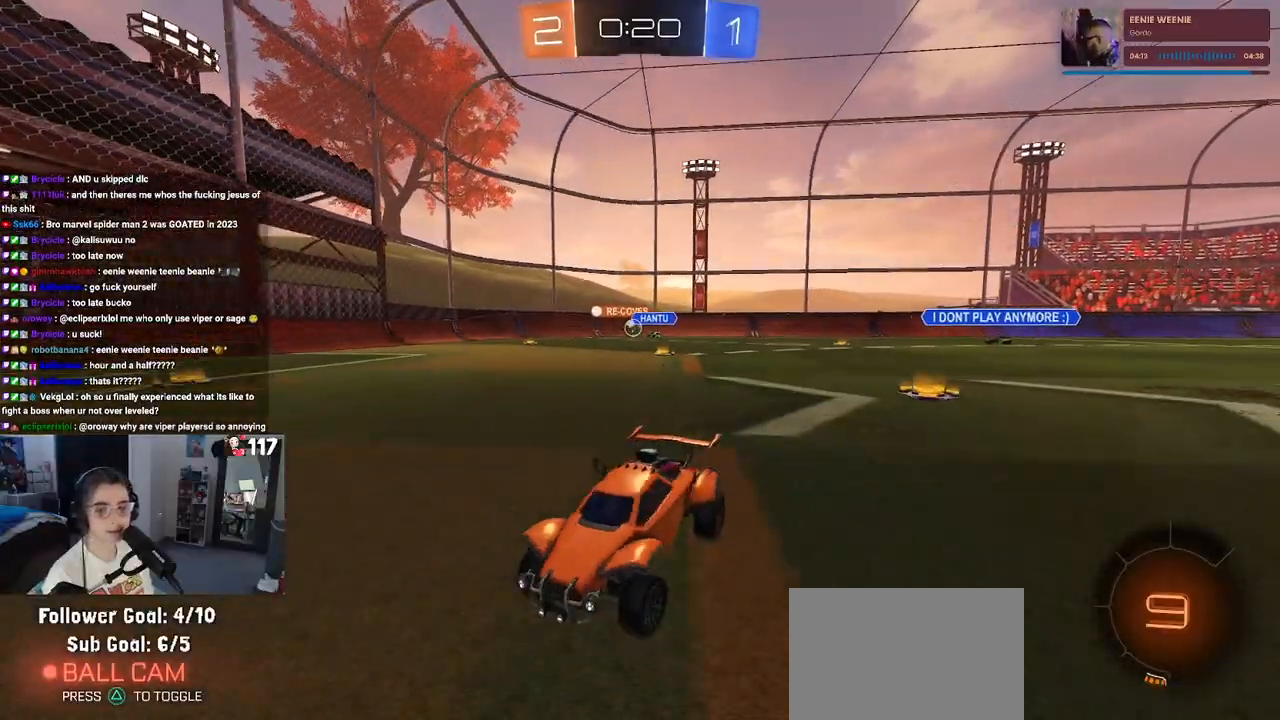
{"buttons": ["R2"], "left_stick": "down-right", "right_stick": "center", "events": []}
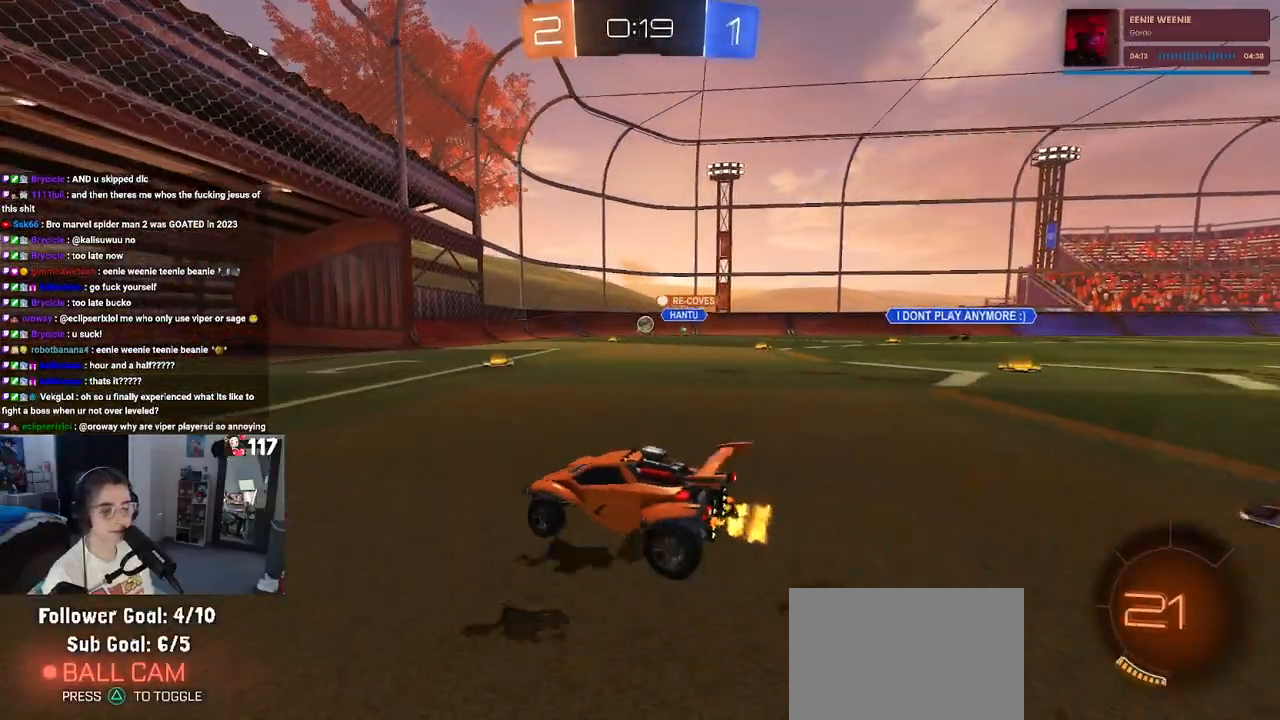
{"buttons": ["R2"], "left_stick": "center", "right_stick": "center", "events": [[217, "left_stick", "right"], [317, "left_stick", "center"]]}
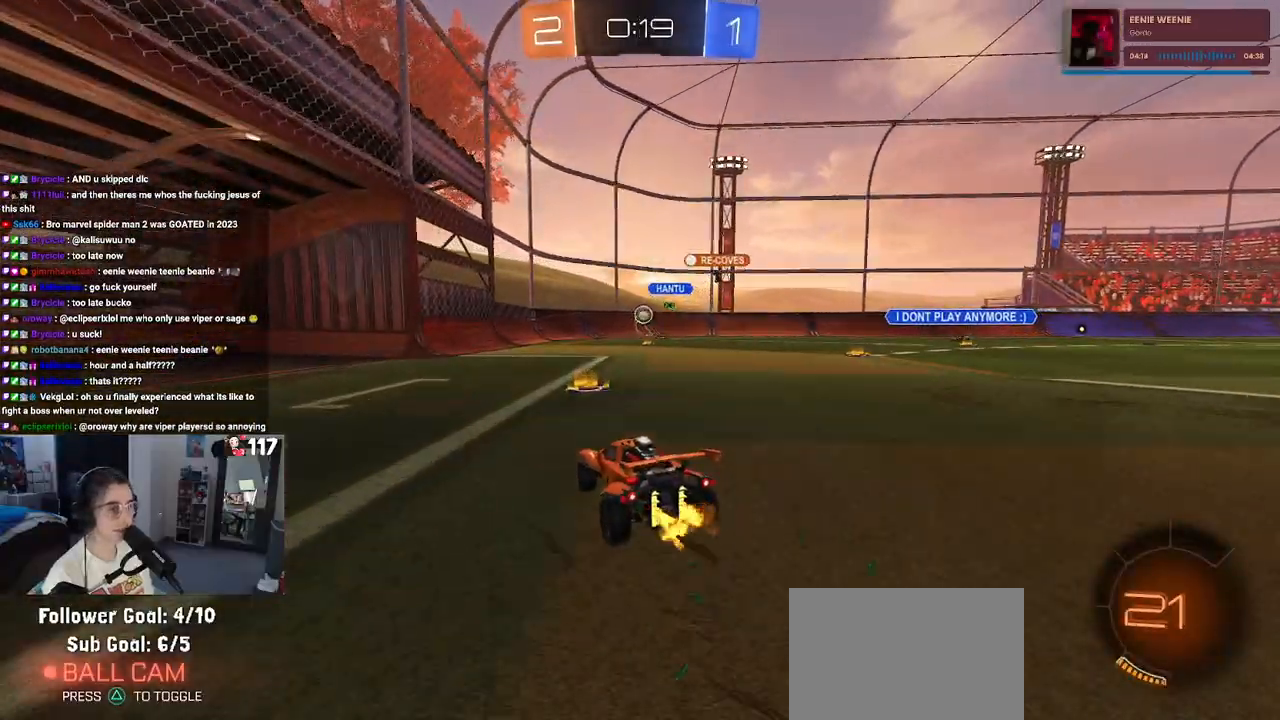
{"buttons": ["R2"], "left_stick": "center", "right_stick": "center", "events": [[183, "left_stick", "left"], [333, "left_stick", "center"]]}
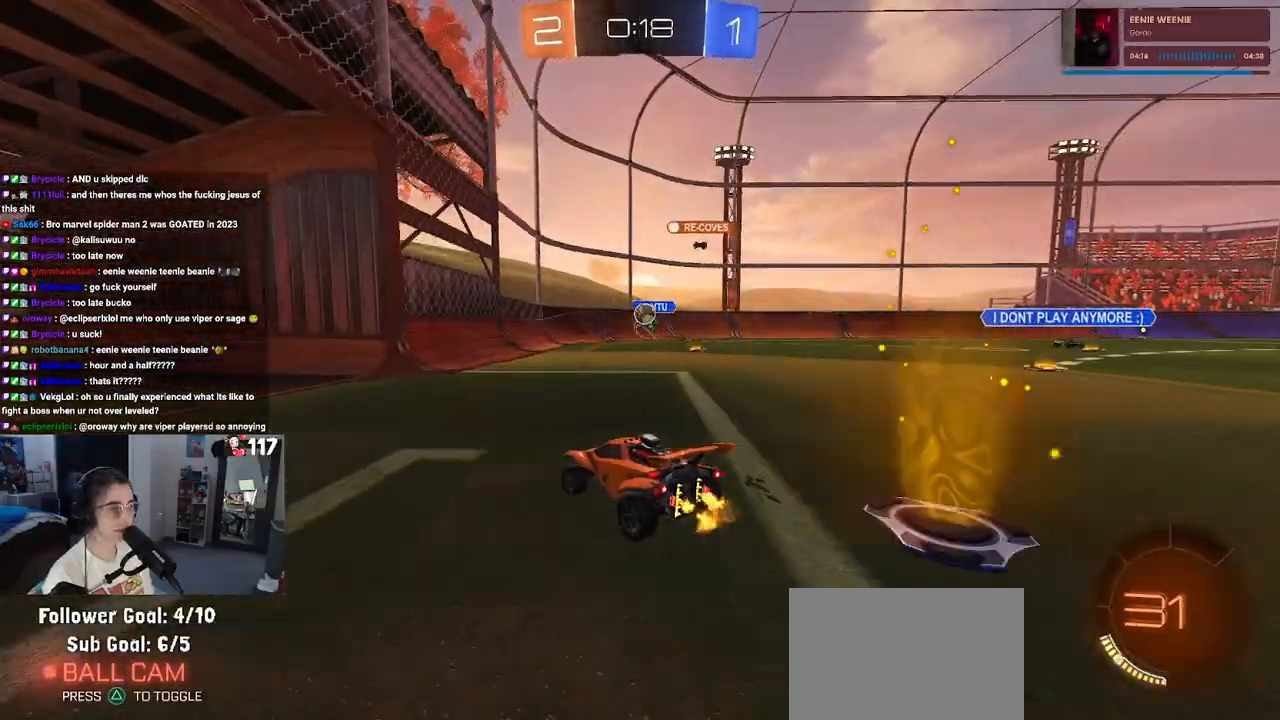
{"buttons": ["R2"], "left_stick": "down-right", "right_stick": "center", "events": [[400, "left_stick", "right"], [450, "left_stick", "down-right"]]}
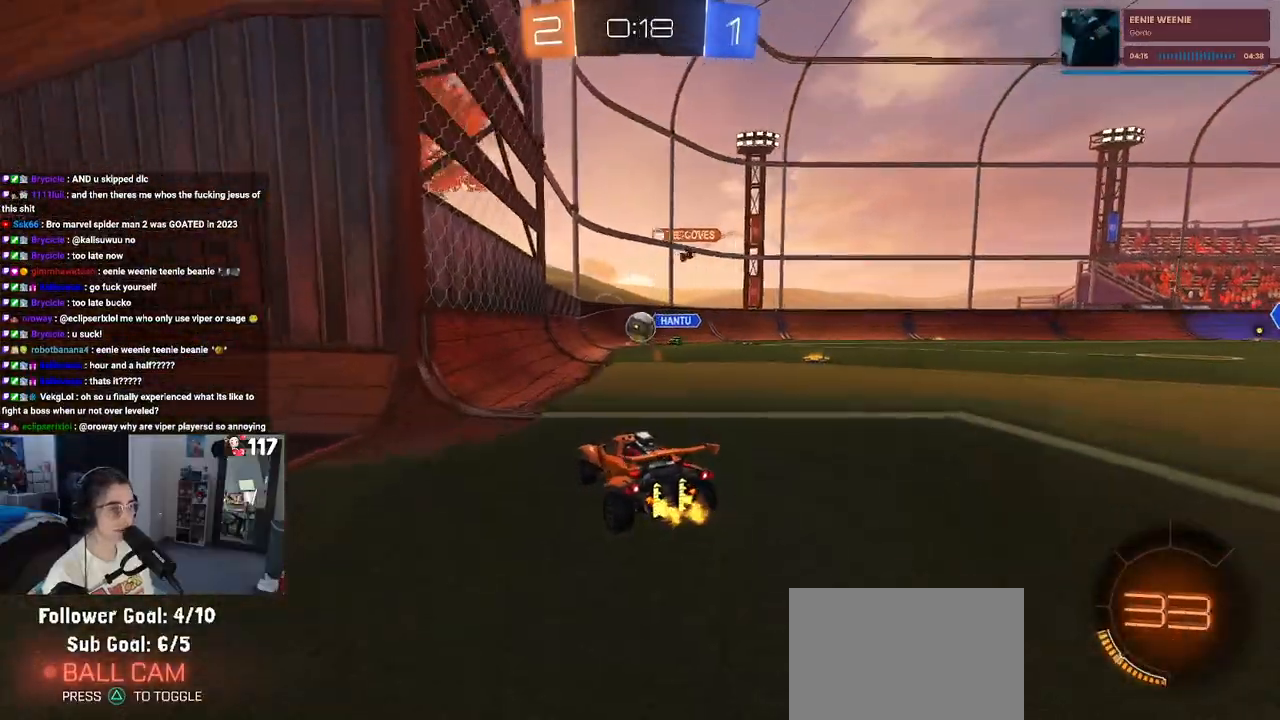
{"buttons": ["R1", "R2"], "left_stick": "center", "right_stick": "center", "events": [[117, "CROSS", "down"], [133, "R1", "down"], [133, "left_stick", "down"], [333, "left_stick", "center"], [417, "CROSS", "up"]]}
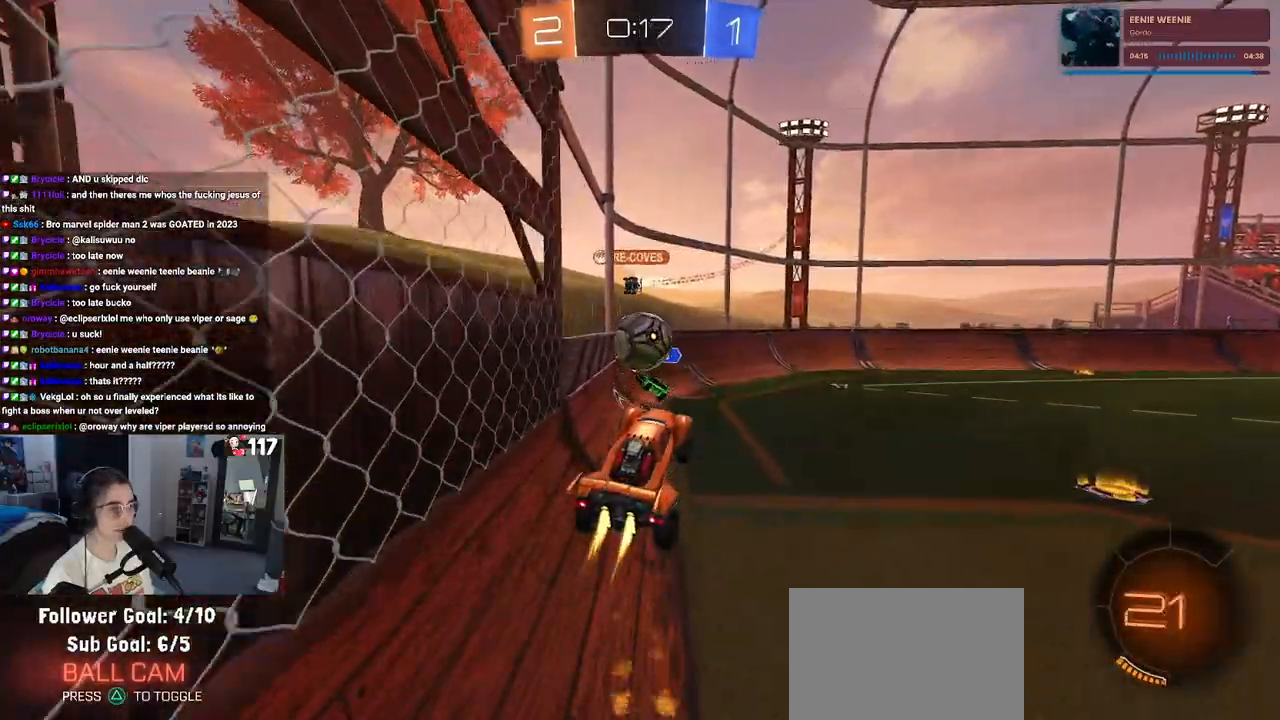
{"buttons": ["R2"], "left_stick": "right", "right_stick": "center", "events": [[250, "left_stick", "right"], [283, "CROSS", "down"], [450, "CROSS", "up"], [467, "R1", "up"]]}
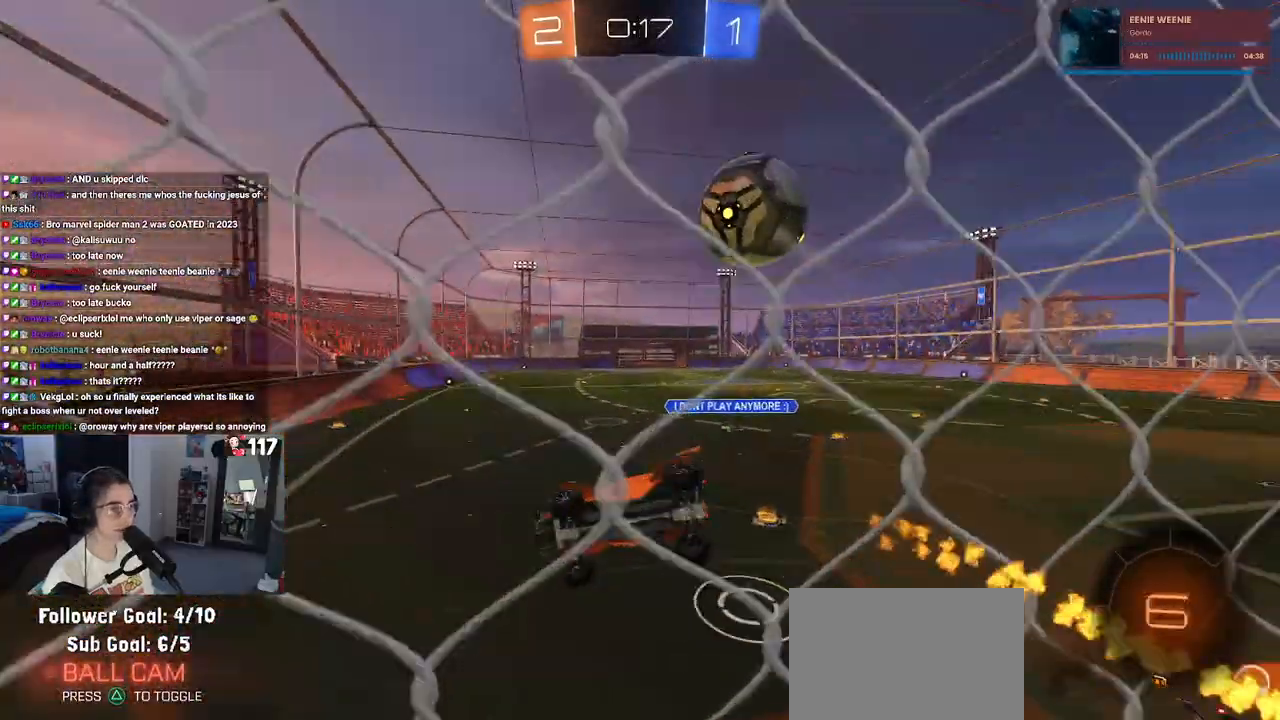
{"buttons": ["R2"], "left_stick": "right", "right_stick": "center", "events": [[50, "left_stick", "center"], [500, "left_stick", "right"]]}